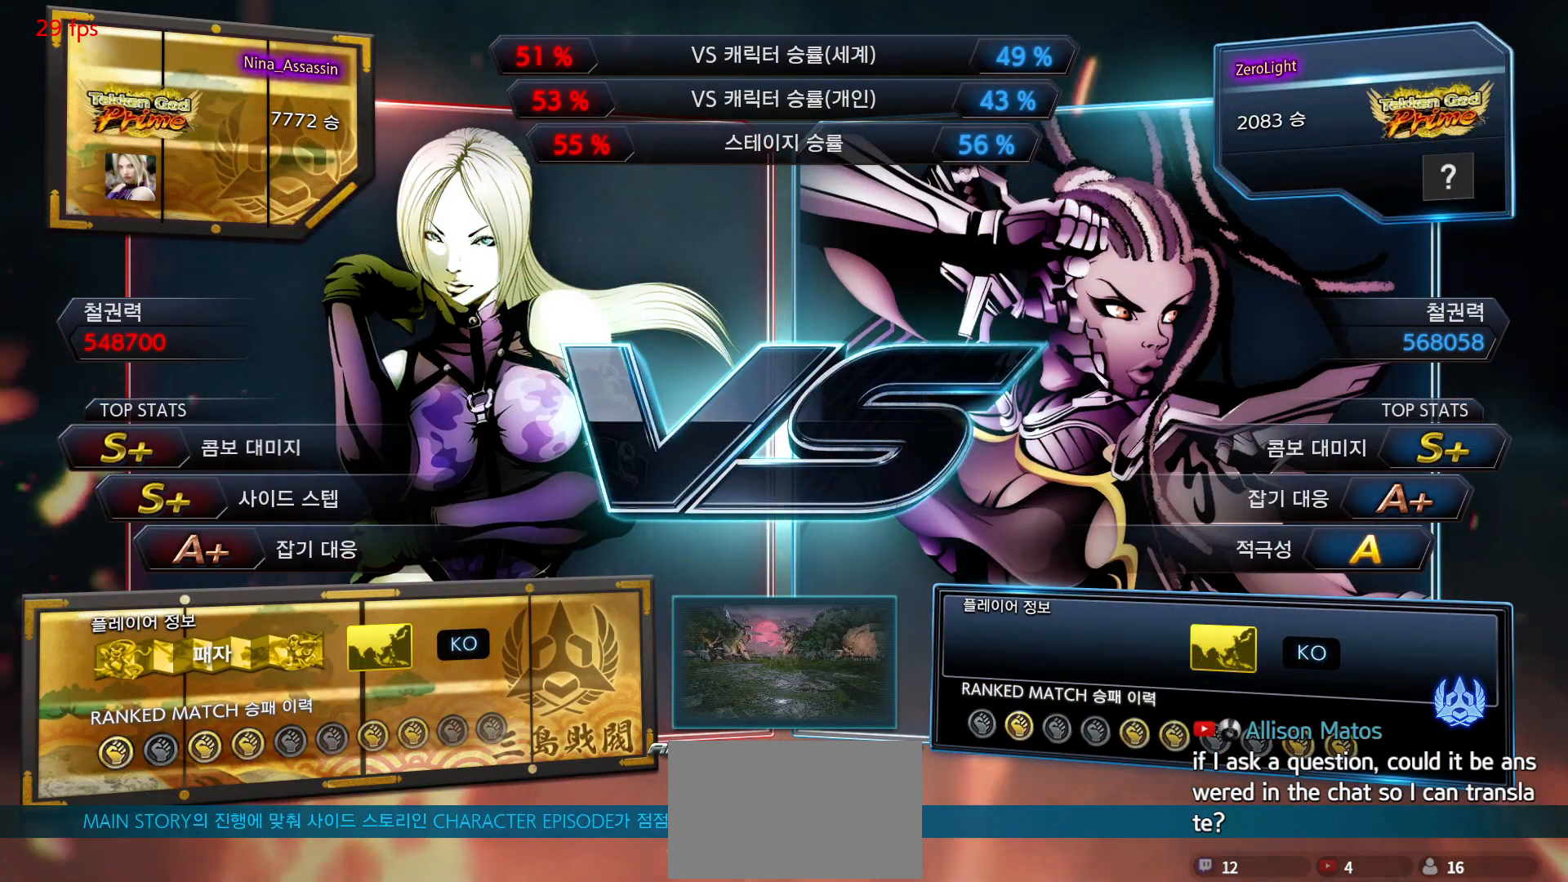
Gameplay with a controller (arcade stick); each line is a JSON object with the inputs held at the frame after it (dt_ms = milliseconds from this image to that frame). "events" lists button and stick changes between this image and that frame as [ms after this image, input, new state], when the widget could be followed in between. Not read: L3 R3.
{"dt_ms": 500, "buttons": ["START"], "left_stick": "center", "events": [[233, "START", "down"], [317, "START", "up"], [383, "START", "down"]]}
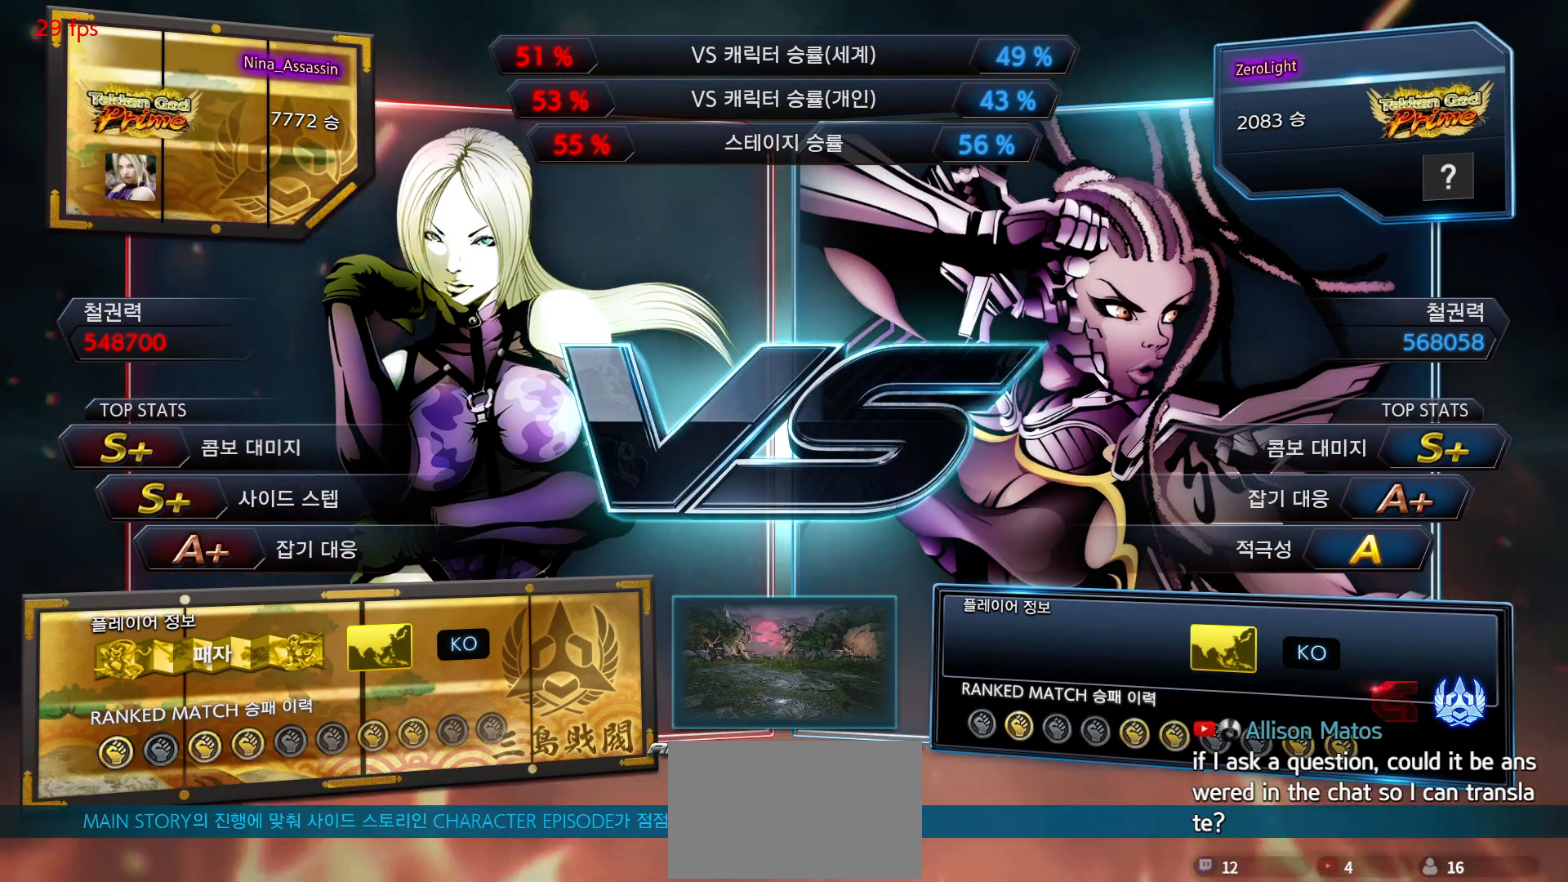
{"dt_ms": 500, "buttons": ["START"], "left_stick": "center"}
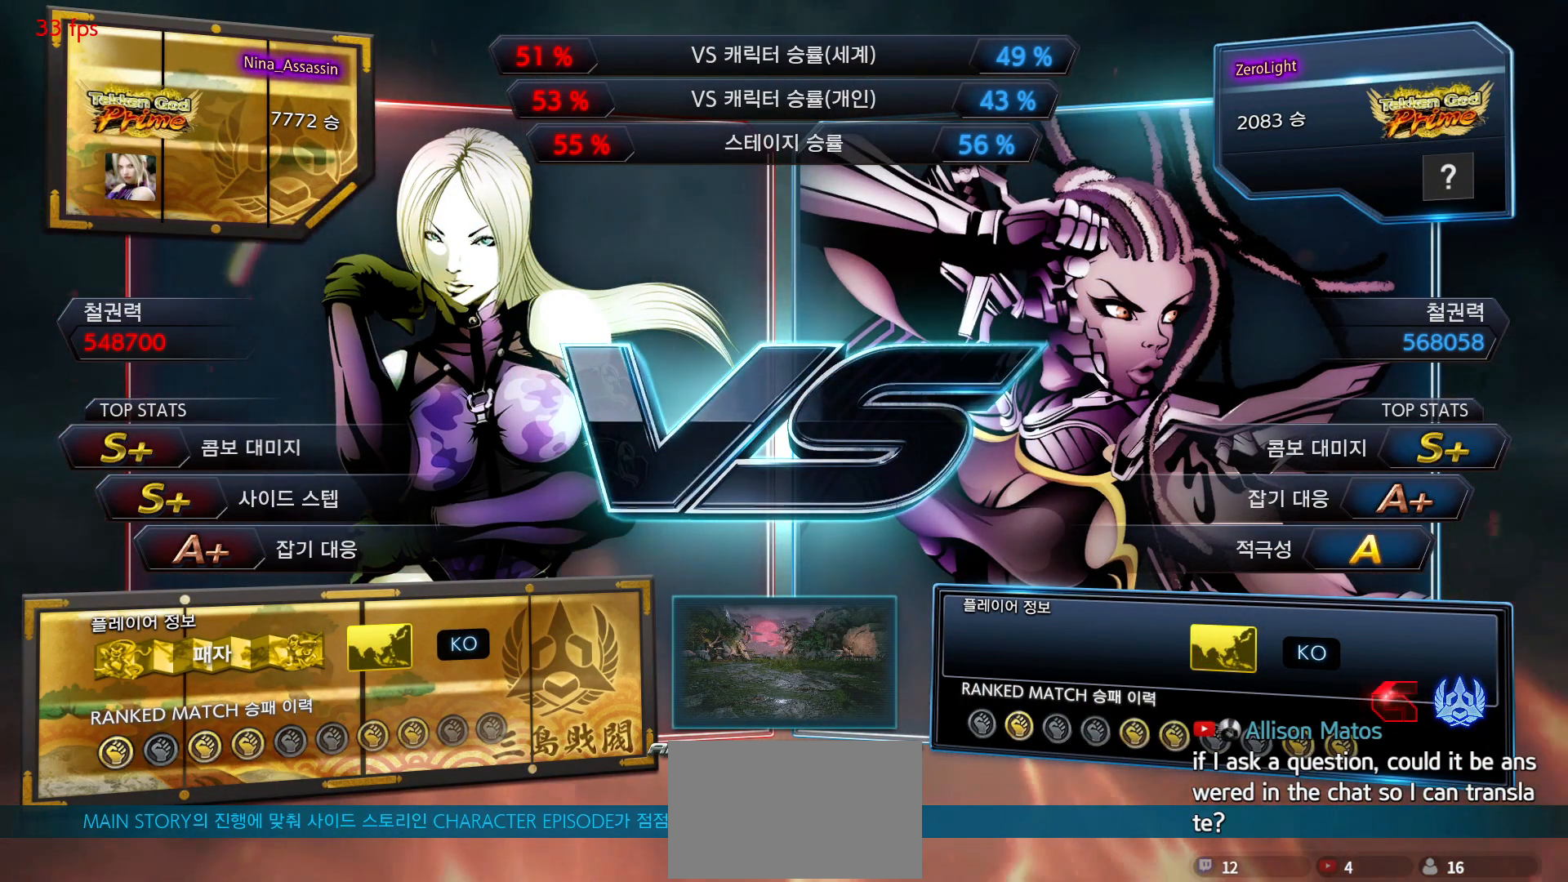
{"dt_ms": 500, "buttons": ["START"], "left_stick": "center", "events": [[83, "START", "up"], [117, "START", "down"], [200, "START", "up"], [283, "START", "down"], [367, "START", "up"], [417, "START", "down"]]}
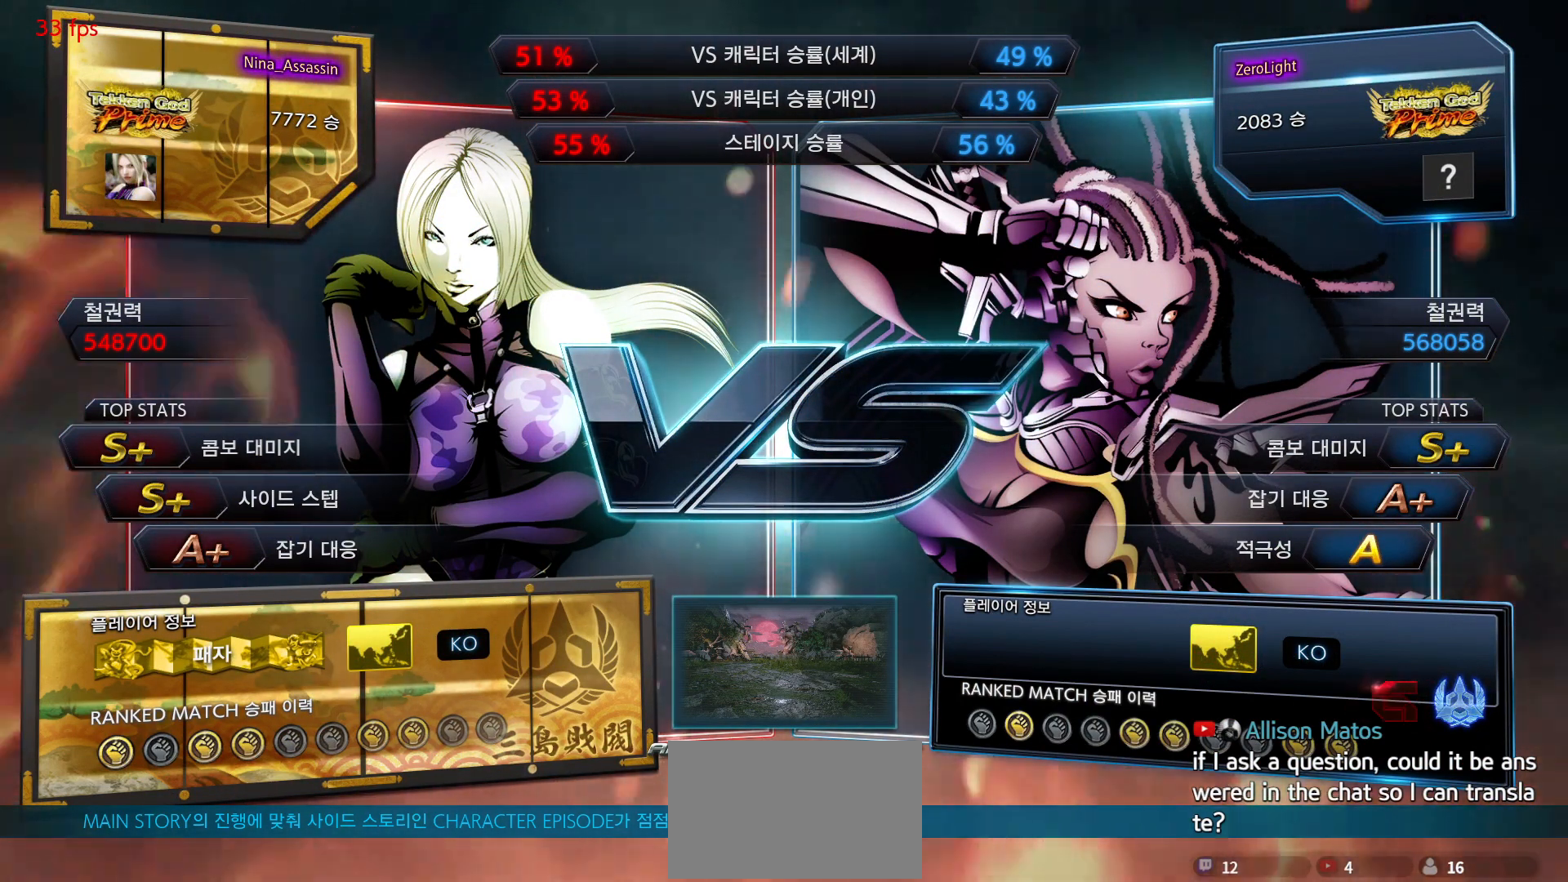
{"dt_ms": 1000, "buttons": ["START"], "left_stick": "center"}
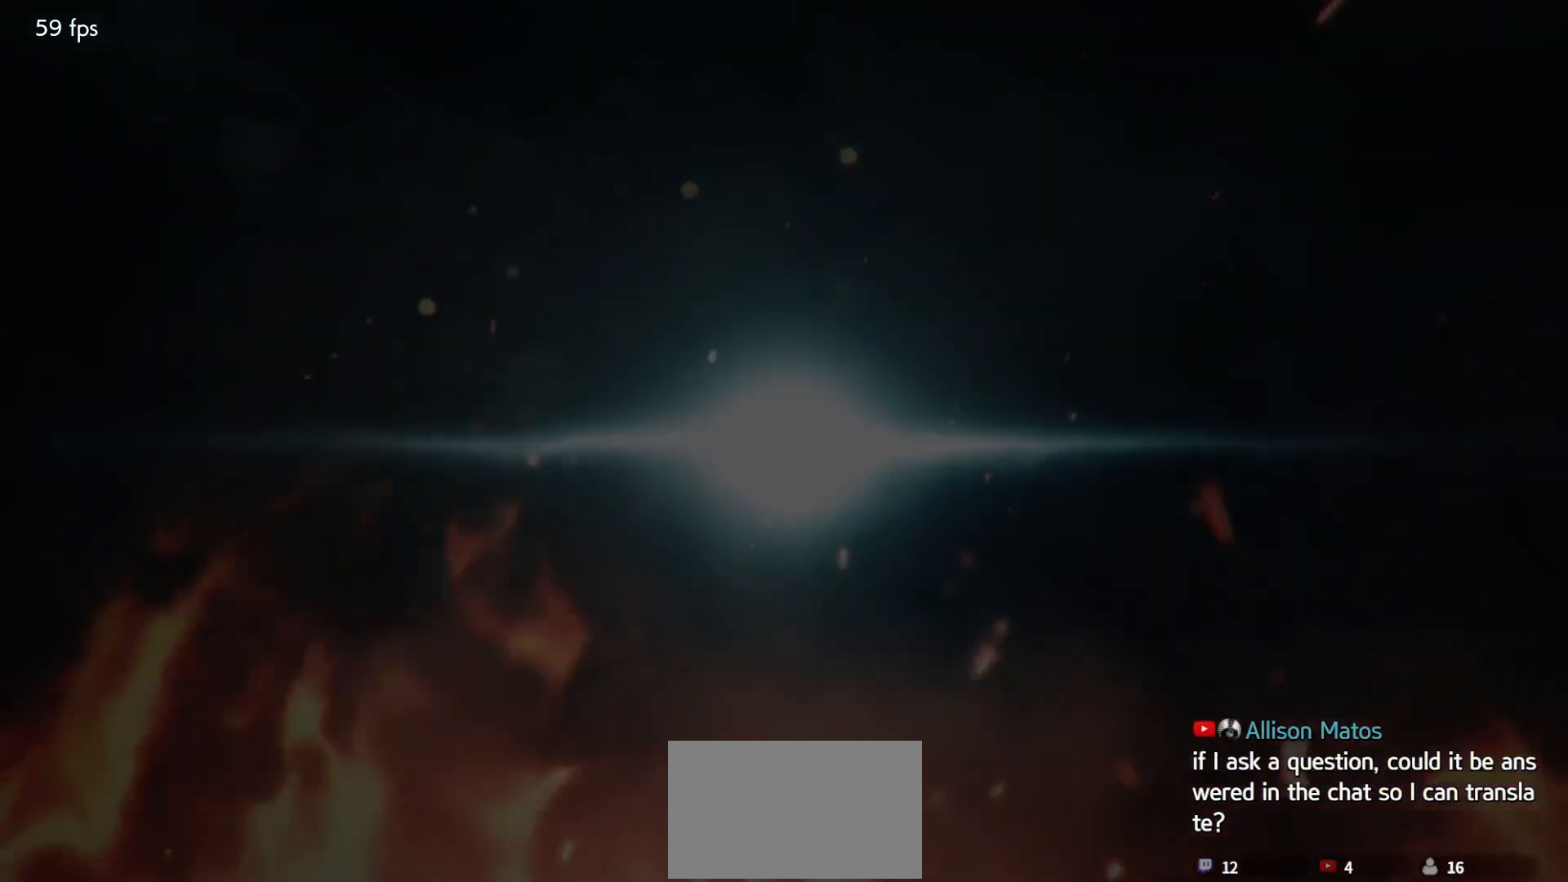
{"dt_ms": 500, "buttons": ["START"], "left_stick": "center", "events": [[83, "START", "up"], [167, "START", "down"], [233, "START", "up"], [317, "START", "down"], [383, "START", "up"], [467, "START", "down"]]}
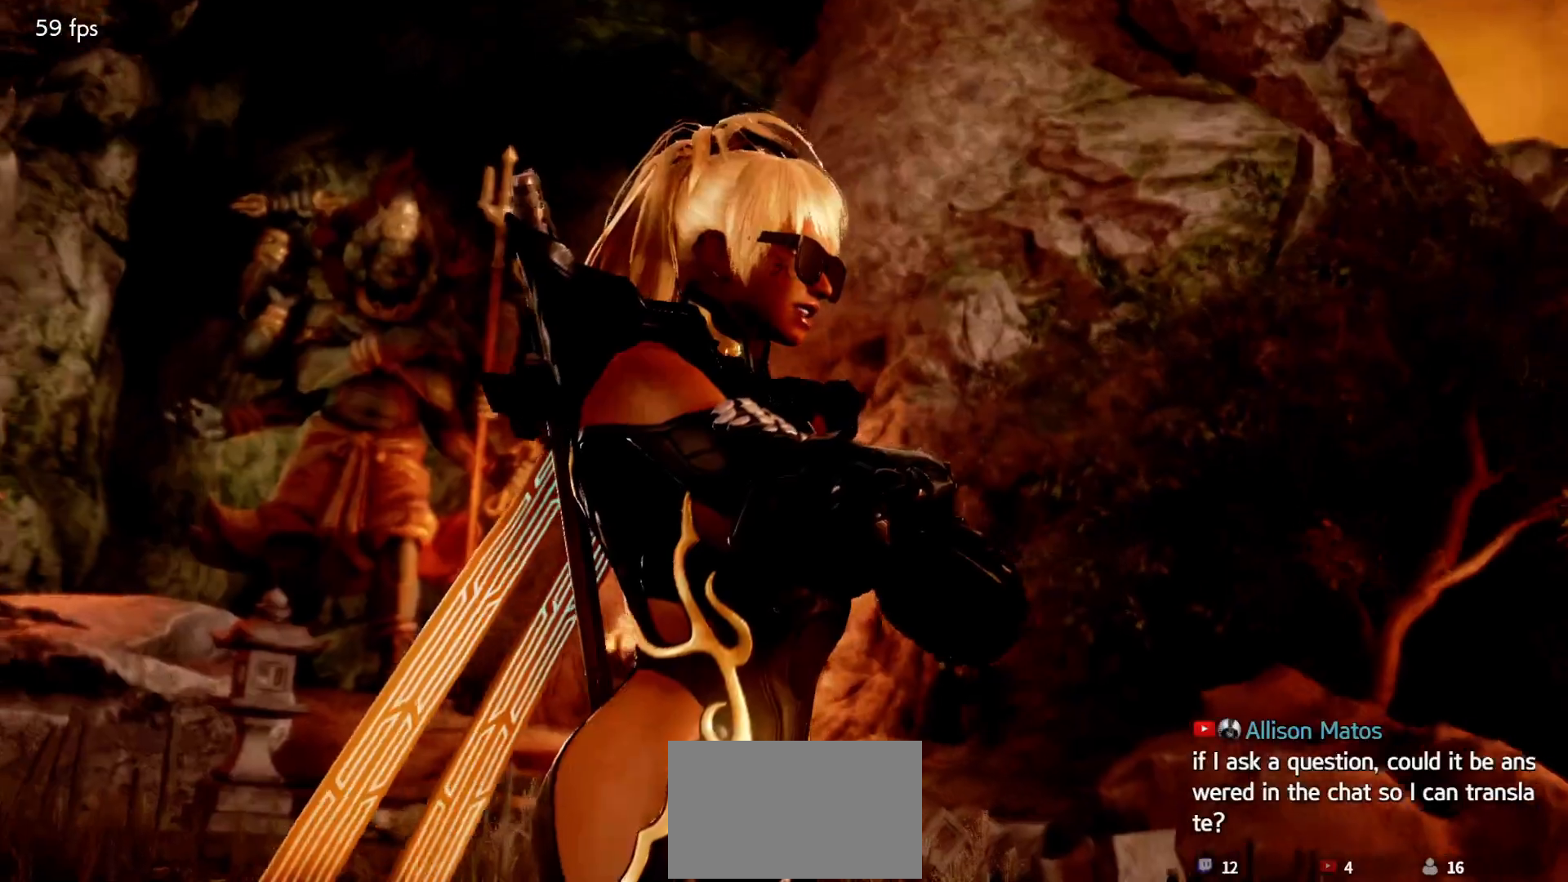
{"dt_ms": 500, "buttons": [], "left_stick": "center", "events": [[50, "START", "up"], [117, "START", "down"], [200, "START", "up"], [267, "START", "down"], [350, "START", "up"], [417, "START", "down"], [500, "START", "up"]]}
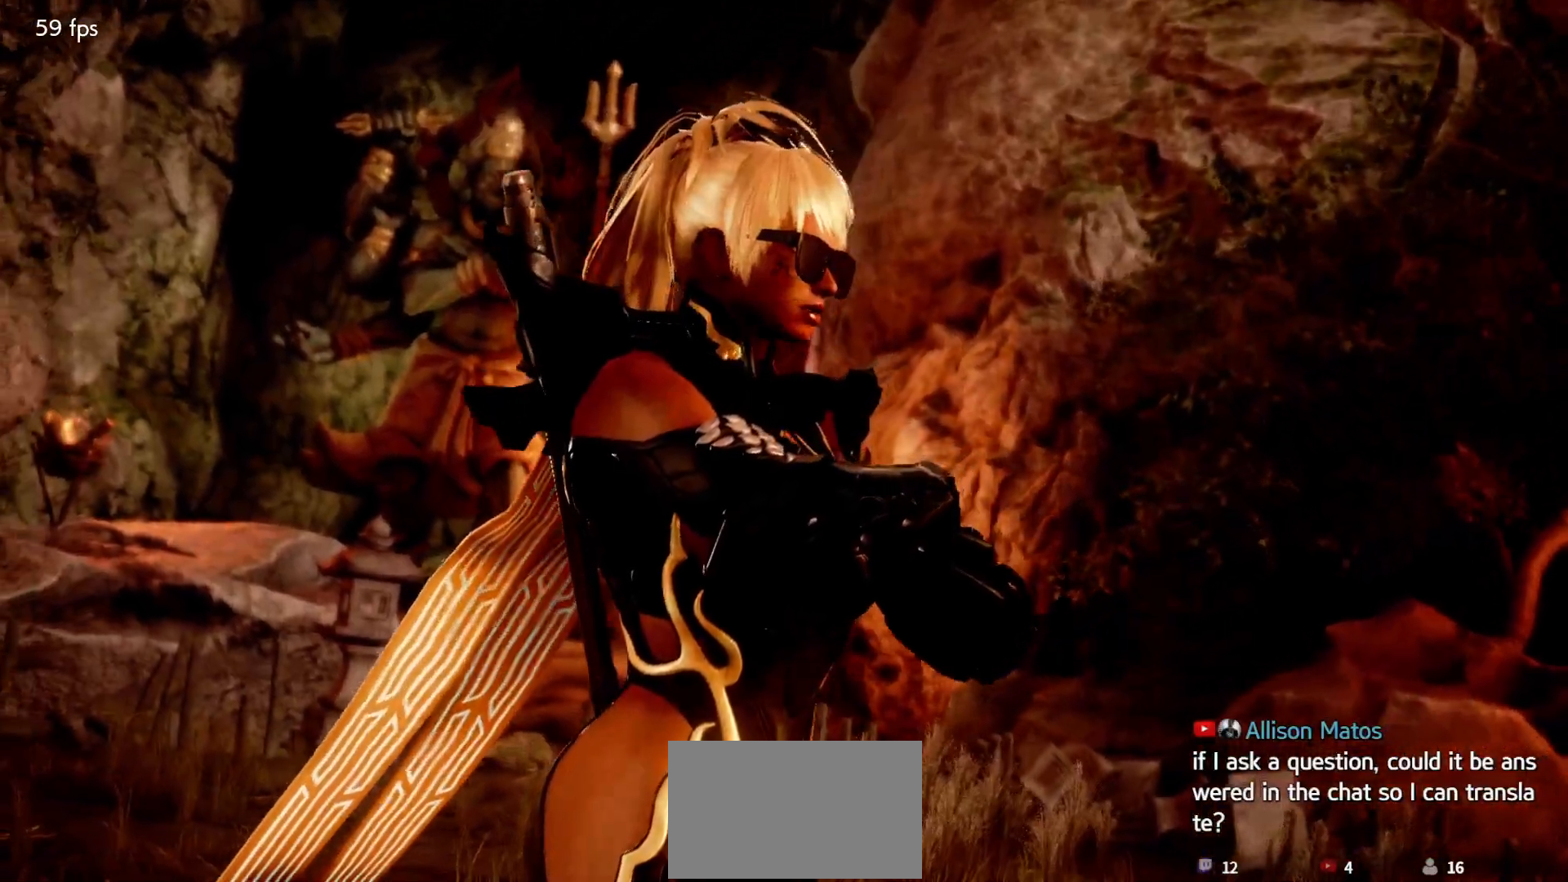
{"dt_ms": 500, "buttons": [], "left_stick": "center", "events": [[67, "START", "down"], [150, "START", "up"], [217, "START", "down"], [317, "START", "up"], [367, "START", "down"], [467, "START", "up"]]}
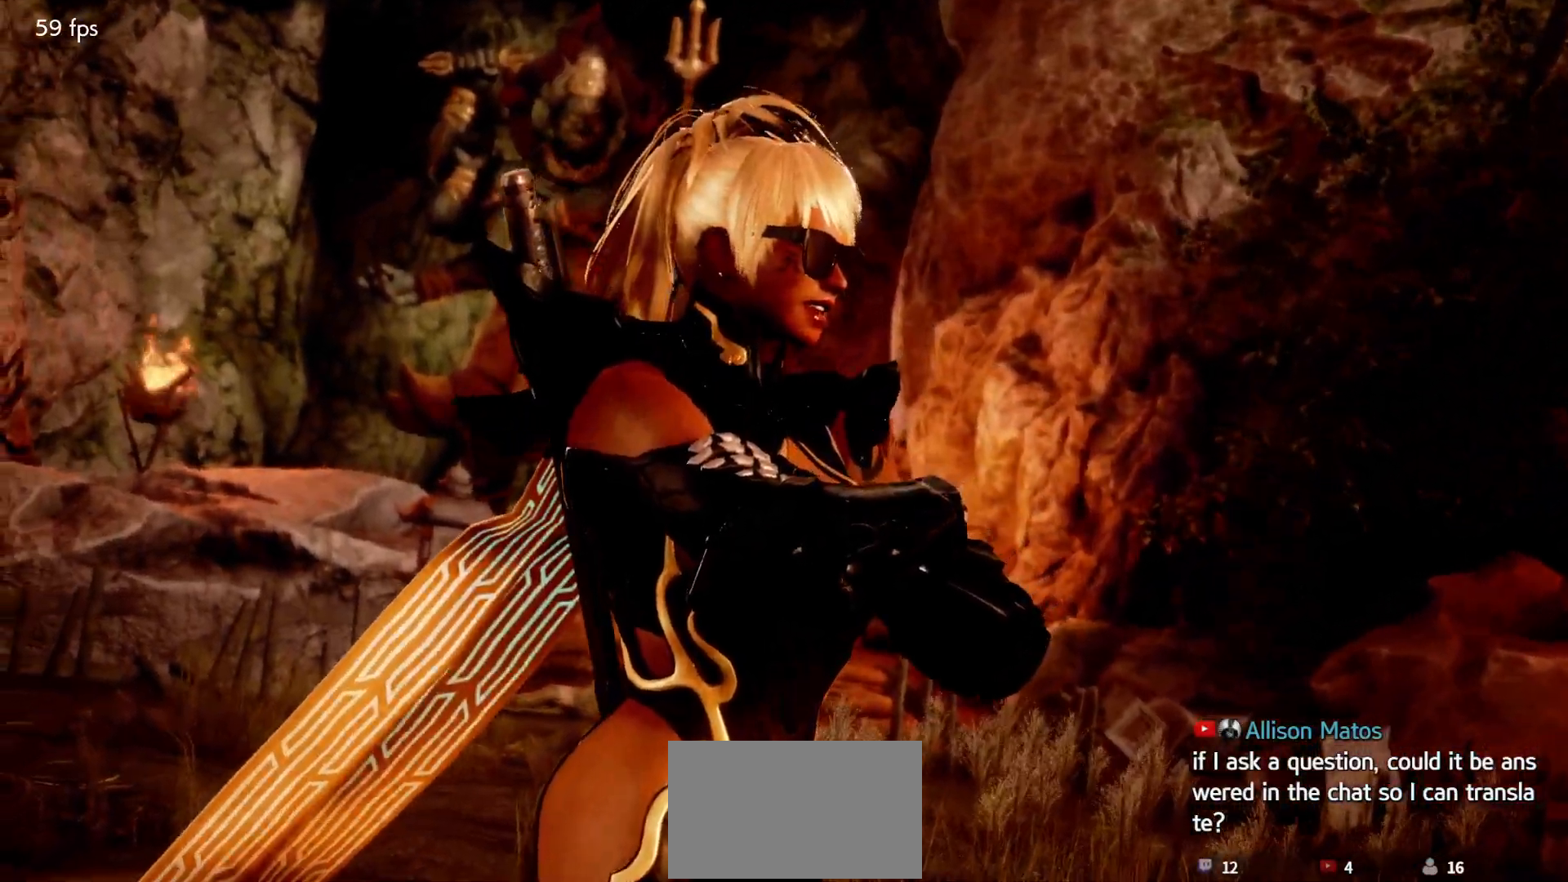
{"dt_ms": 500, "buttons": ["START"], "left_stick": "center", "events": [[17, "START", "down"], [117, "START", "up"], [200, "START", "down"], [283, "START", "up"], [350, "START", "down"], [417, "START", "up"], [483, "START", "down"]]}
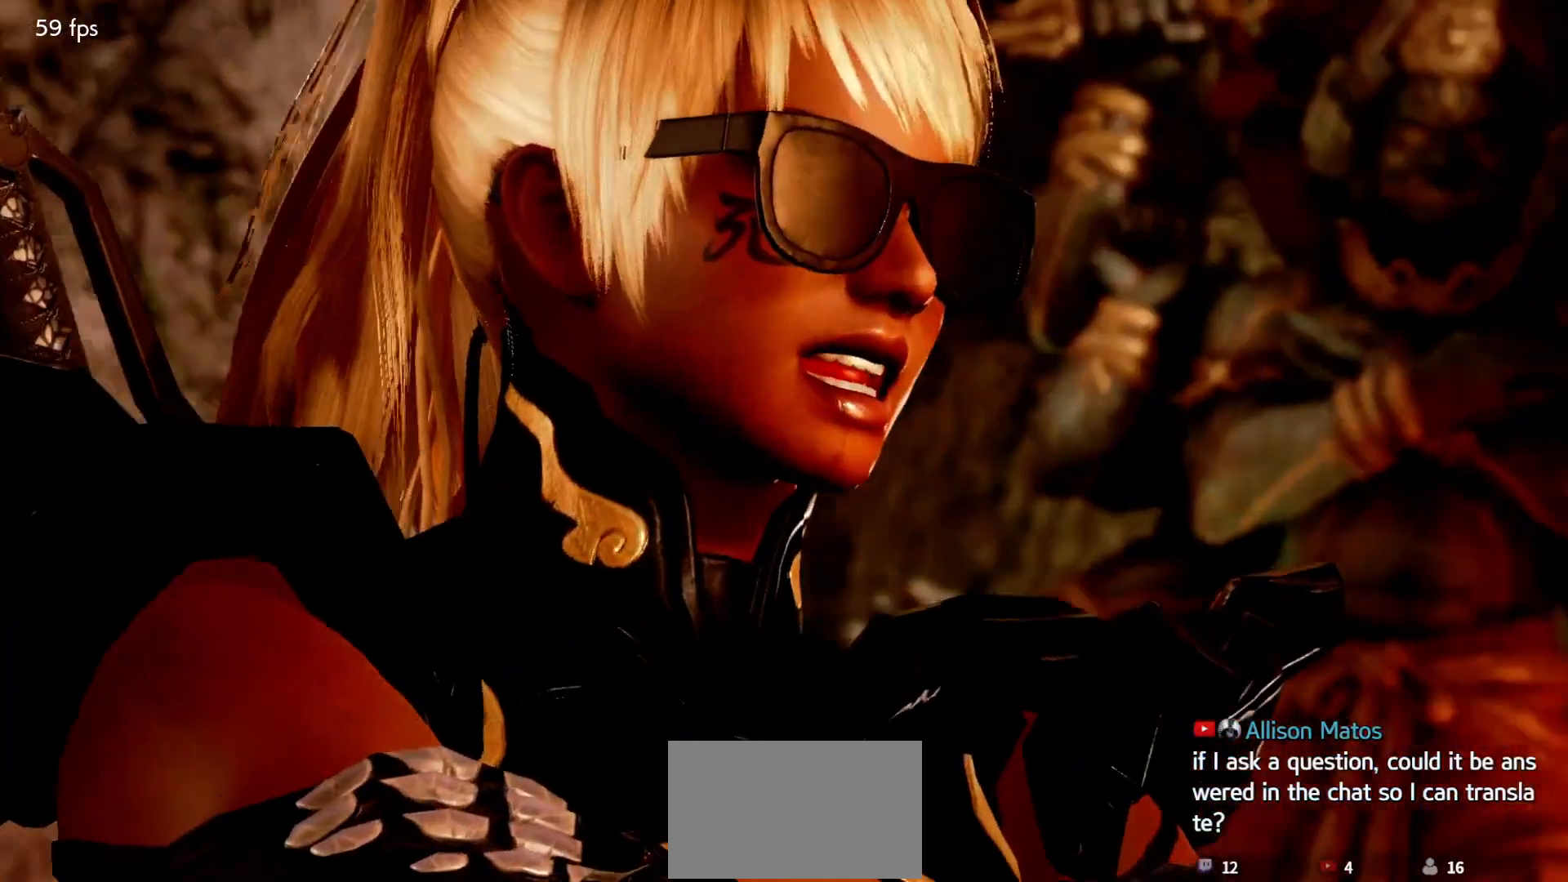
{"dt_ms": 500, "buttons": ["START"], "left_stick": "center", "events": [[67, "START", "up"], [133, "START", "down"], [217, "START", "up"], [283, "START", "down"], [367, "START", "up"], [450, "START", "down"]]}
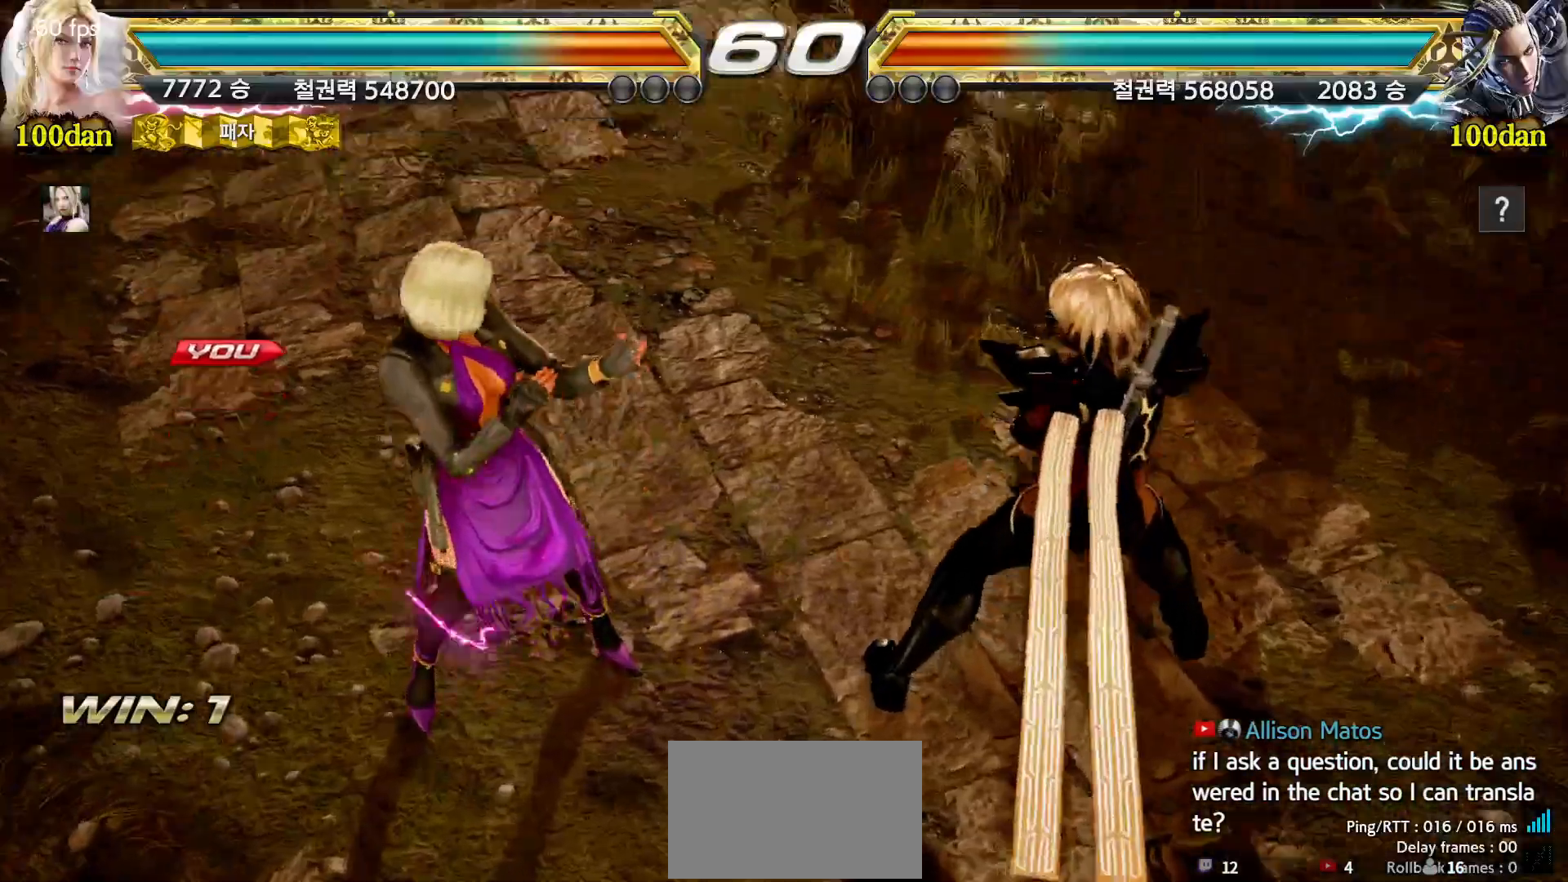
{"dt_ms": 500, "buttons": [], "left_stick": "center", "events": [[33, "START", "up"], [83, "START", "down"], [167, "START", "up"], [217, "START", "down"], [300, "START", "up"], [367, "START", "down"], [450, "START", "up"]]}
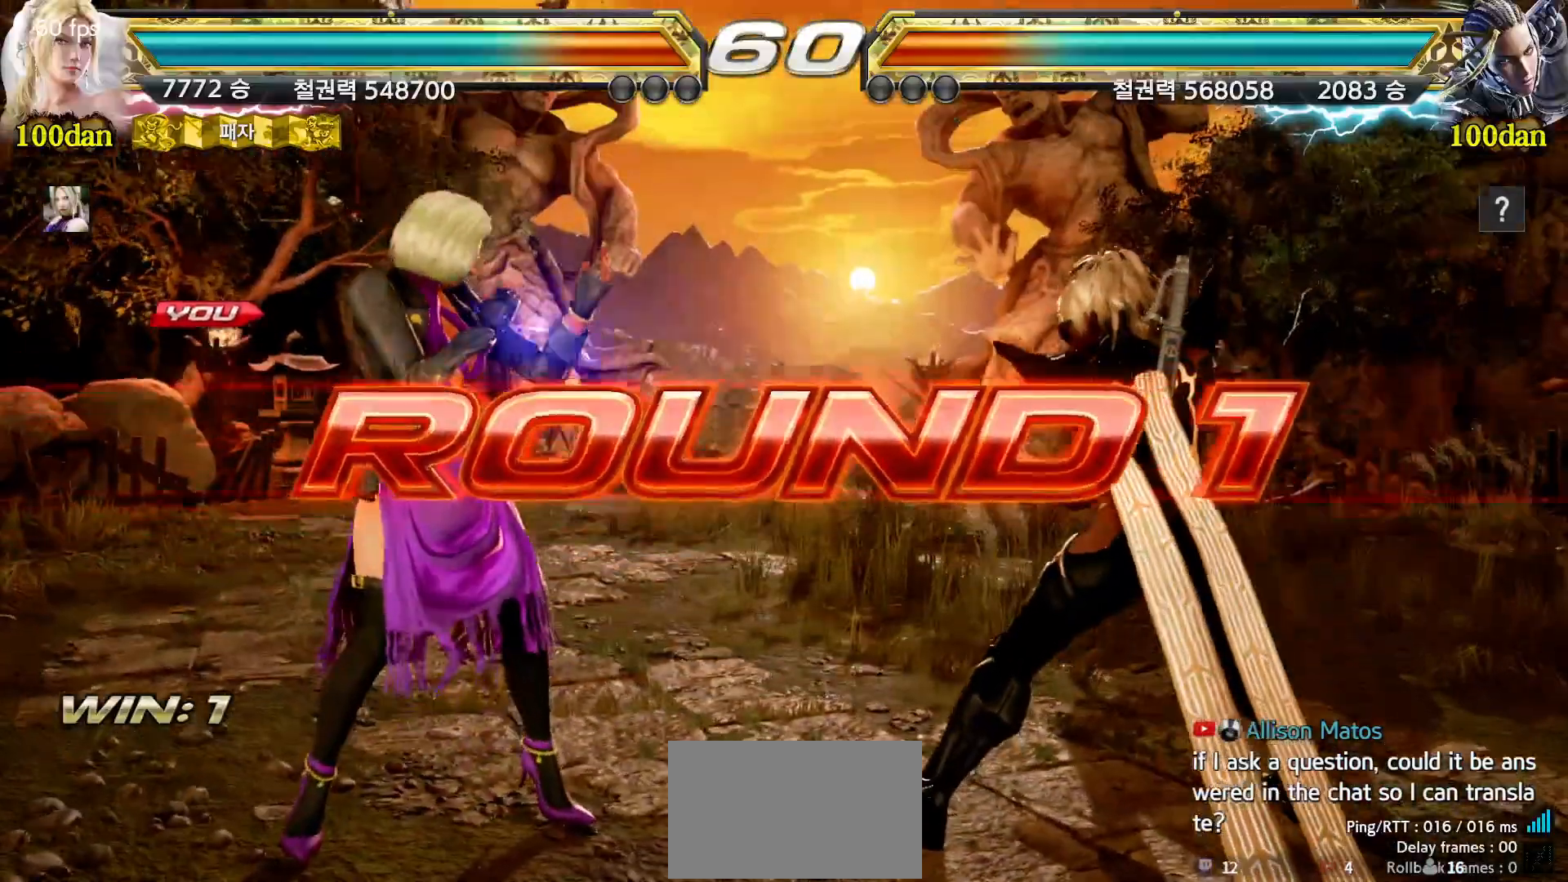
{"dt_ms": 500, "buttons": [], "left_stick": "down", "events": [[483, "left_stick", "down"]]}